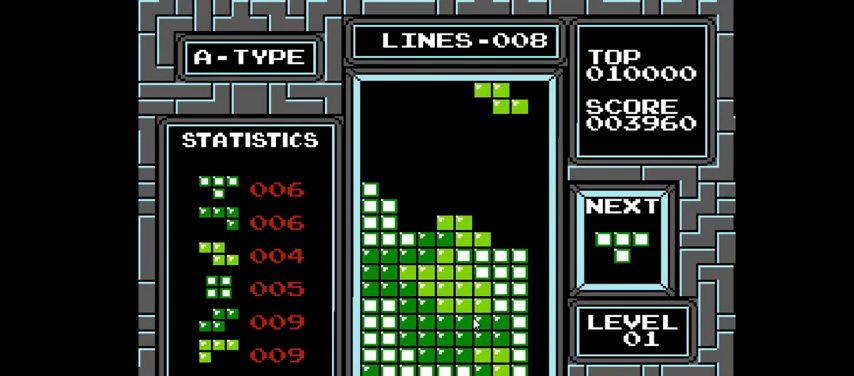
Gameplay with a controller (PlayStation layout); each line is a JSON object with the inputs held at the frame after it. "events" lists button and stick changes between this image and that frame as [ms after this image, input, new state], when the widget could be followed in between. Not read: L3 R3 left_stick.
{"buttons": ["DPAD_DOWN"], "right_stick": "center", "events": [[67, "DPAD_LEFT", "up"], [333, "DPAD_DOWN", "down"]]}
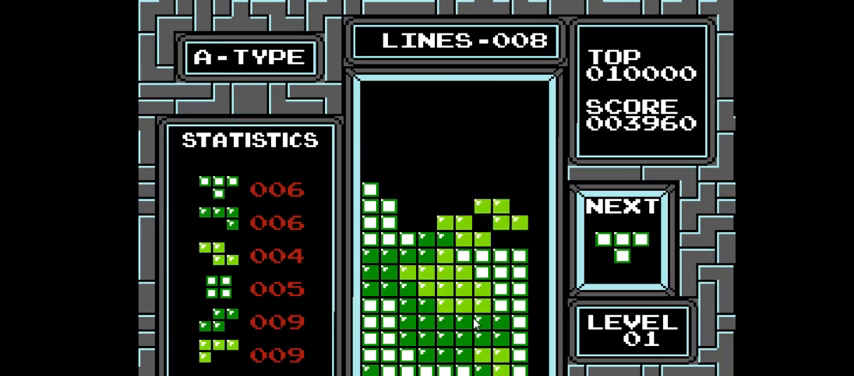
{"buttons": [], "right_stick": "center", "events": [[233, "DPAD_DOWN", "up"], [367, "CIRCLE", "down"], [467, "CIRCLE", "up"]]}
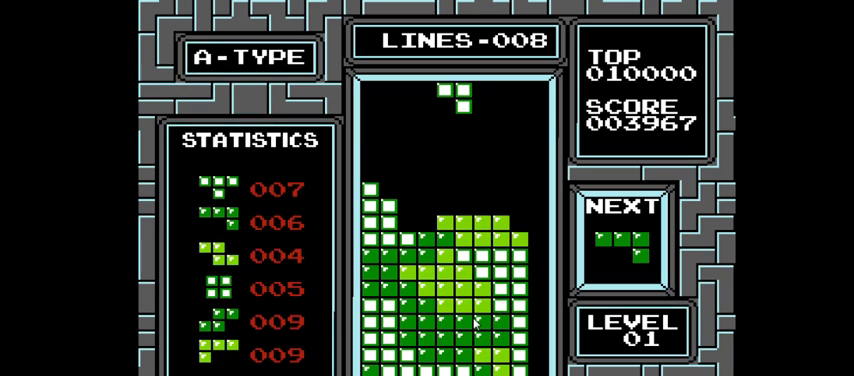
{"buttons": ["DPAD_DOWN"], "right_stick": "center", "events": [[67, "CIRCLE", "down"], [200, "CIRCLE", "up"], [500, "DPAD_DOWN", "down"]]}
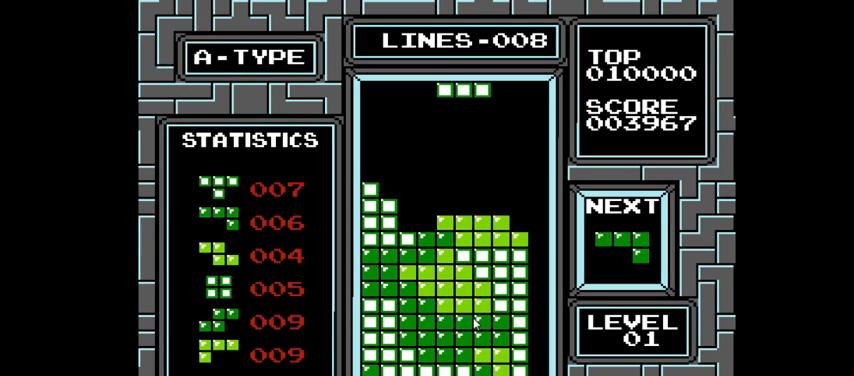
{"buttons": [], "right_stick": "center", "events": [[400, "DPAD_DOWN", "up"]]}
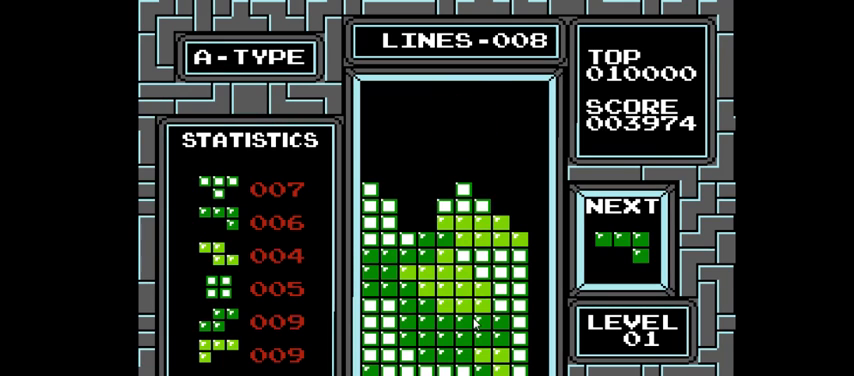
{"buttons": [], "right_stick": "center", "events": [[33, "DPAD_LEFT", "down"], [333, "DPAD_LEFT", "up"]]}
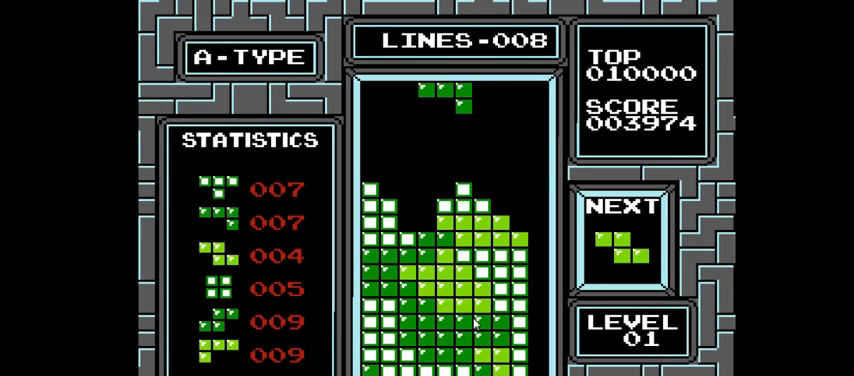
{"buttons": [], "right_stick": "center", "events": [[33, "DPAD_LEFT", "down"], [200, "DPAD_LEFT", "up"], [233, "CIRCLE", "down"], [333, "CIRCLE", "up"]]}
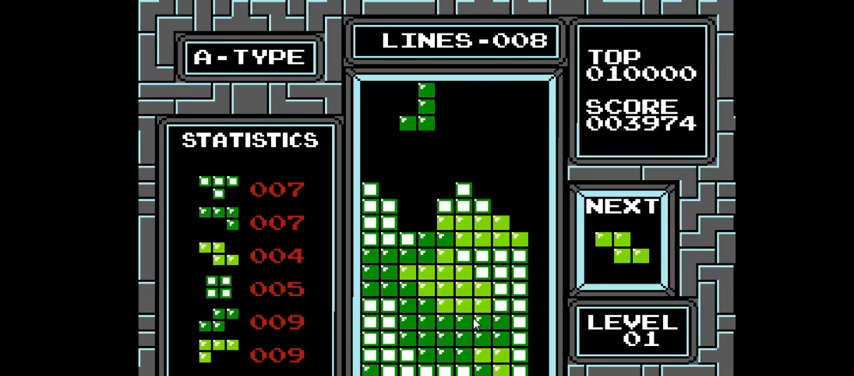
{"buttons": [], "right_stick": "center", "events": [[133, "DPAD_DOWN", "down"], [500, "DPAD_DOWN", "up"]]}
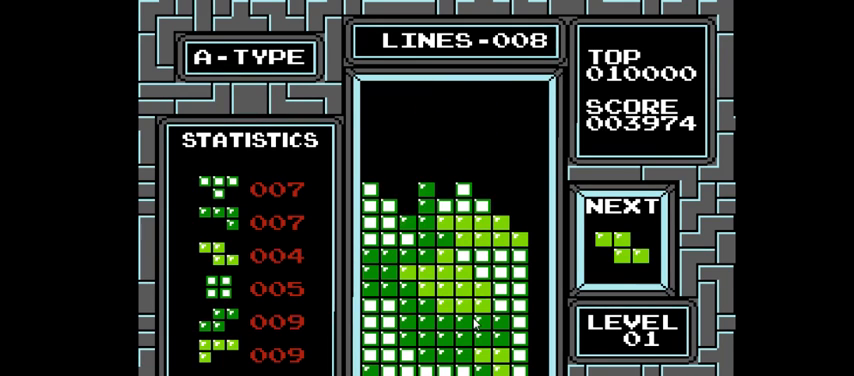
{"buttons": [], "right_stick": "center", "events": []}
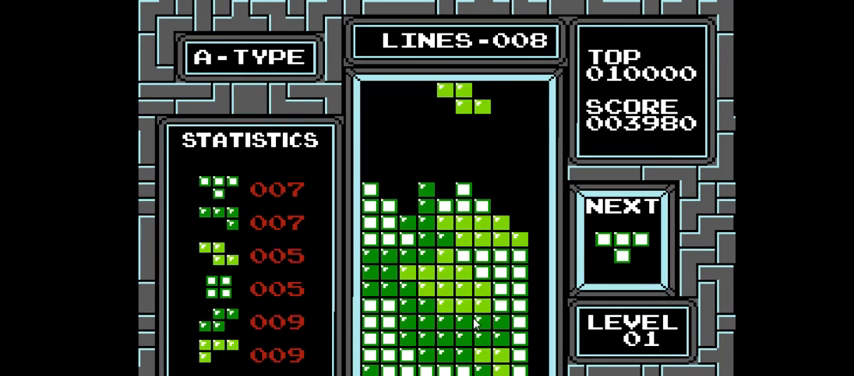
{"buttons": ["DPAD_LEFT"], "right_stick": "center", "events": [[167, "CIRCLE", "down"], [233, "CIRCLE", "up"], [467, "DPAD_LEFT", "down"]]}
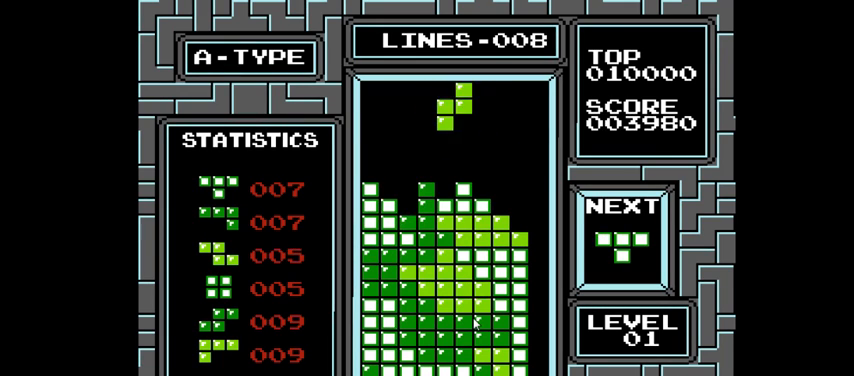
{"buttons": ["DPAD_DOWN"], "right_stick": "center", "events": [[67, "DPAD_LEFT", "up"], [267, "DPAD_DOWN", "down"]]}
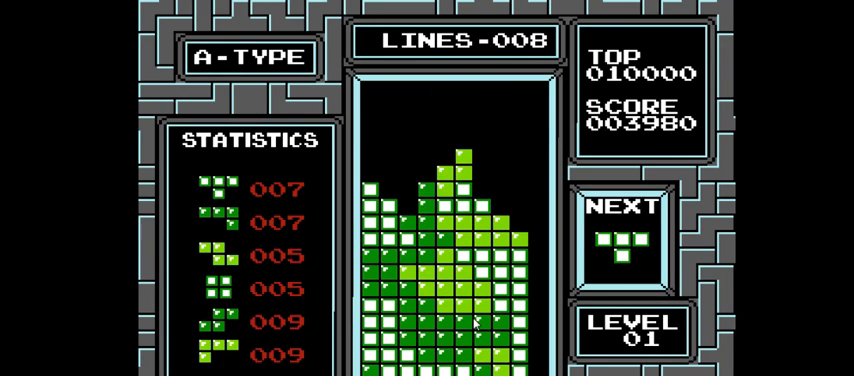
{"buttons": [], "right_stick": "center", "events": [[33, "DPAD_DOWN", "up"], [267, "DPAD_LEFT", "down"], [467, "DPAD_LEFT", "up"]]}
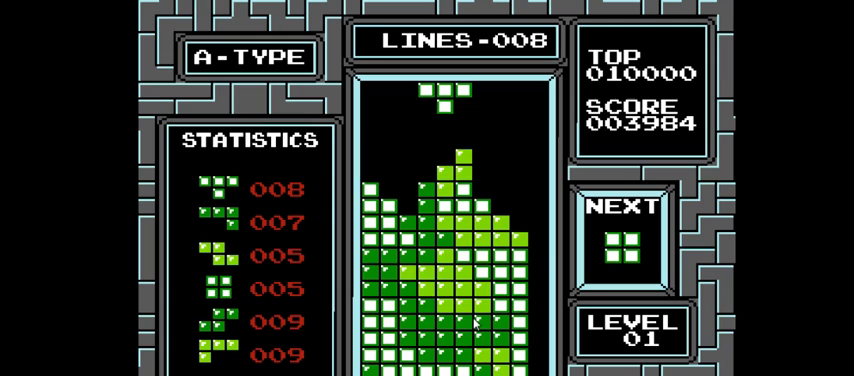
{"buttons": ["DPAD_LEFT"], "right_stick": "center", "events": [[500, "DPAD_LEFT", "down"]]}
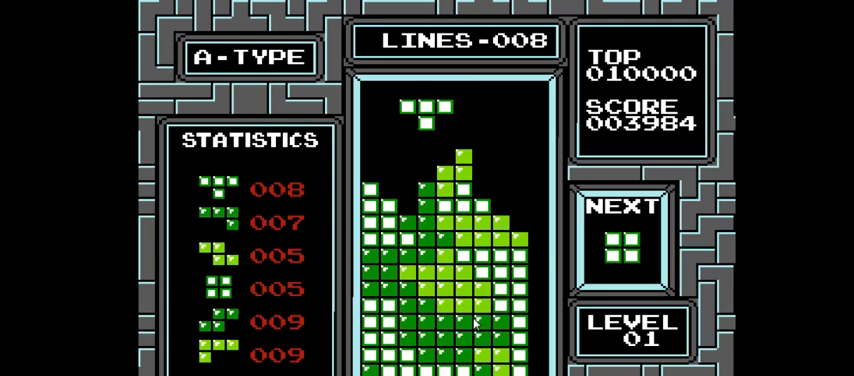
{"buttons": [], "right_stick": "center", "events": [[100, "CIRCLE", "down"], [233, "CIRCLE", "up"], [300, "DPAD_LEFT", "up"]]}
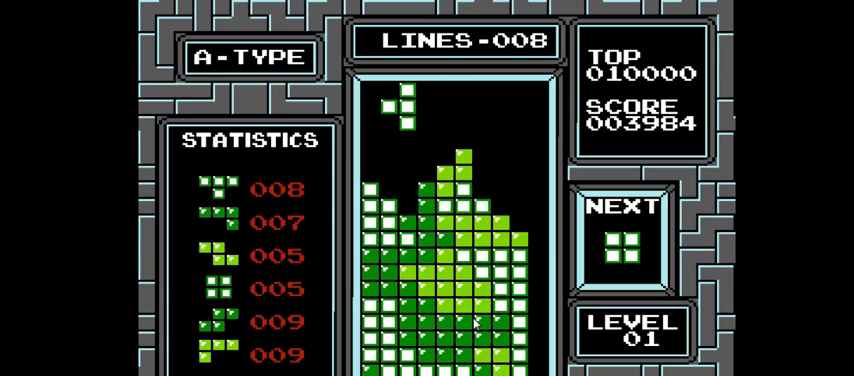
{"buttons": ["DPAD_LEFT"], "right_stick": "center", "events": [[100, "DPAD_DOWN", "down"], [433, "DPAD_DOWN", "up"], [467, "DPAD_LEFT", "down"]]}
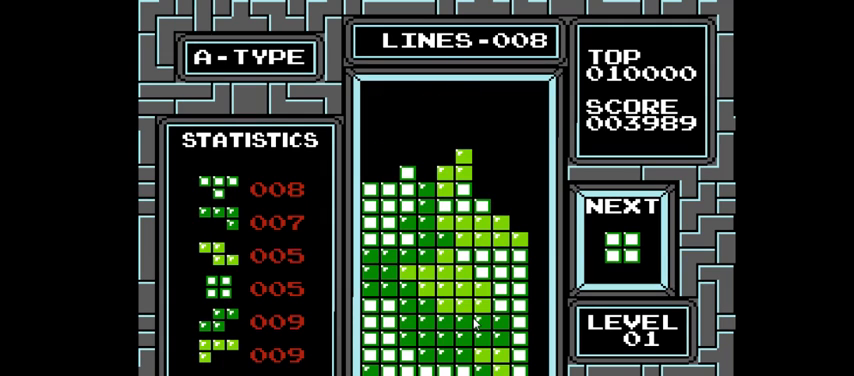
{"buttons": [], "right_stick": "center", "events": [[500, "DPAD_LEFT", "up"]]}
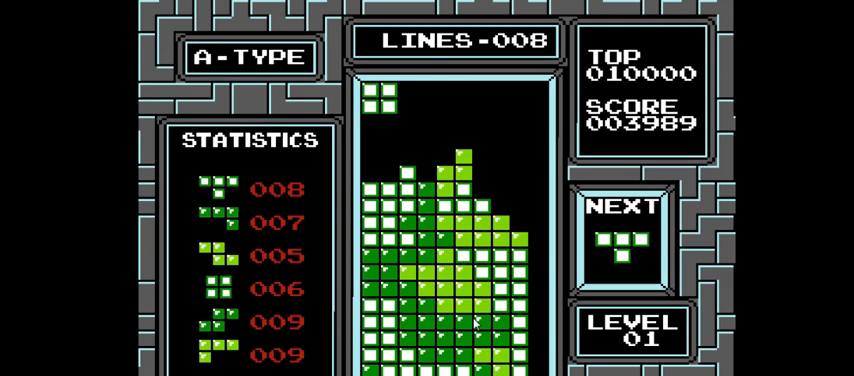
{"buttons": ["DPAD_RIGHT"], "right_stick": "center", "events": [[33, "DPAD_DOWN", "down"], [333, "DPAD_DOWN", "up"], [467, "DPAD_RIGHT", "down"]]}
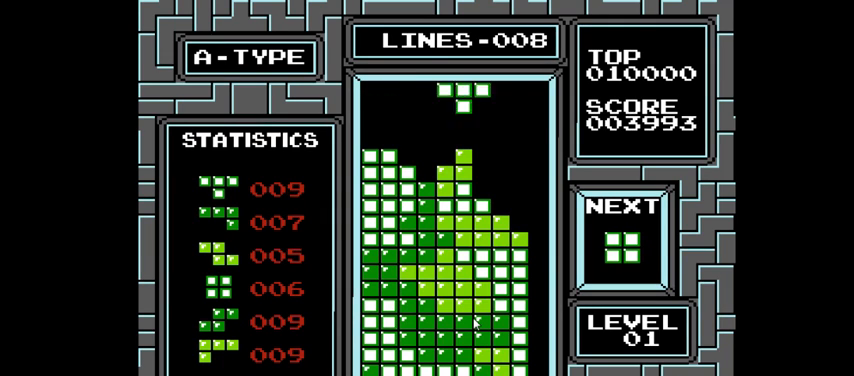
{"buttons": [], "right_stick": "center", "events": [[300, "CIRCLE", "down"], [333, "DPAD_RIGHT", "up"], [433, "CIRCLE", "up"]]}
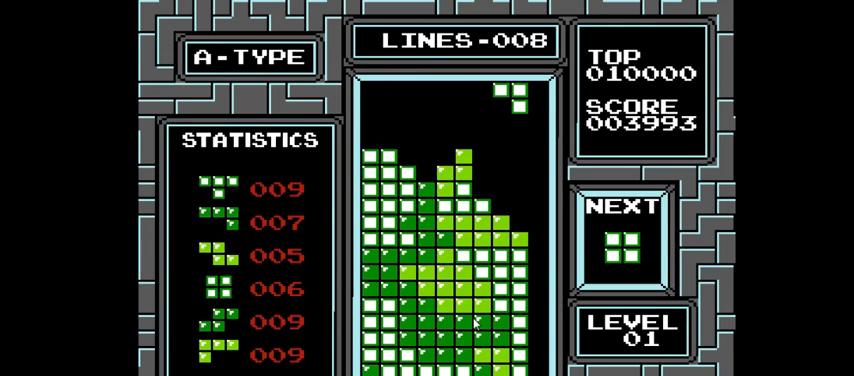
{"buttons": [], "right_stick": "center", "events": [[67, "DPAD_DOWN", "down"], [467, "DPAD_DOWN", "up"]]}
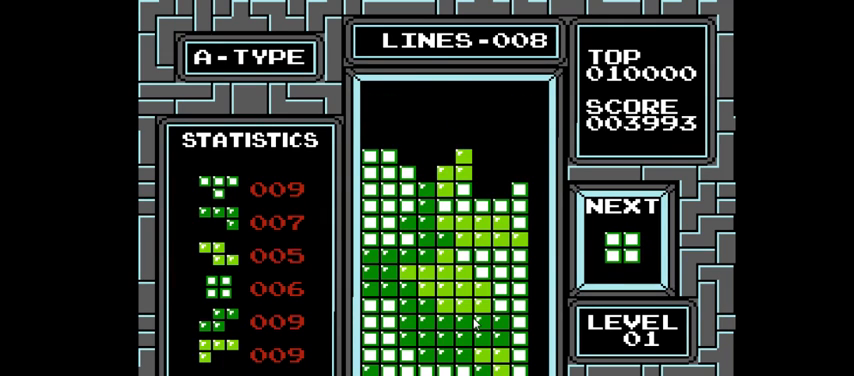
{"buttons": ["DPAD_RIGHT"], "right_stick": "center", "events": [[100, "DPAD_RIGHT", "down"], [267, "DPAD_RIGHT", "up"], [467, "DPAD_RIGHT", "down"]]}
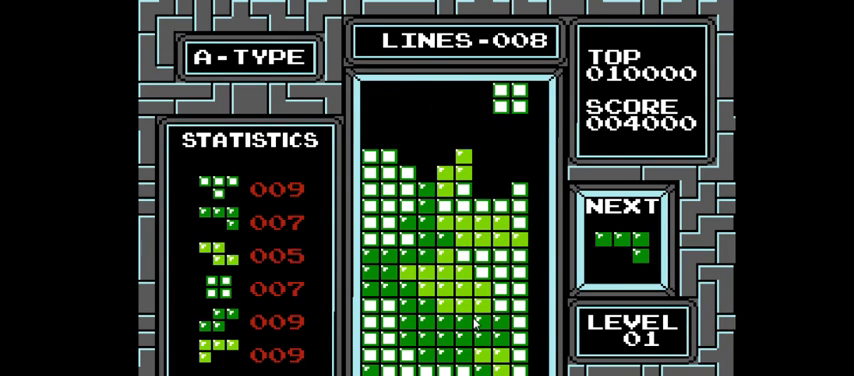
{"buttons": [], "right_stick": "center", "events": [[67, "DPAD_RIGHT", "up"], [300, "DPAD_LEFT", "down"], [367, "DPAD_LEFT", "up"]]}
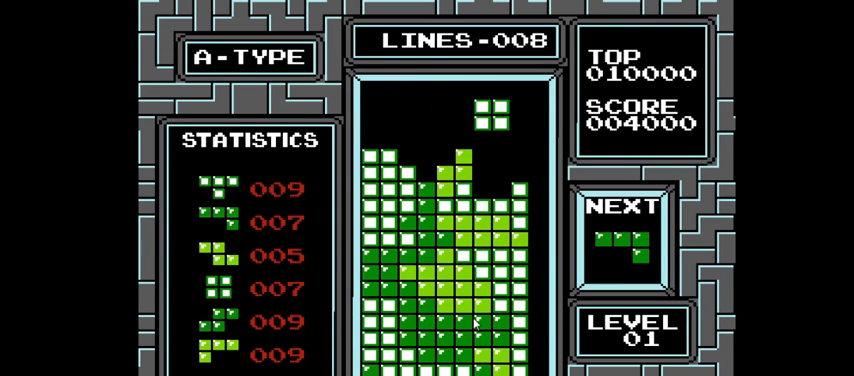
{"buttons": [], "right_stick": "center", "events": [[33, "DPAD_DOWN", "down"], [333, "DPAD_DOWN", "up"]]}
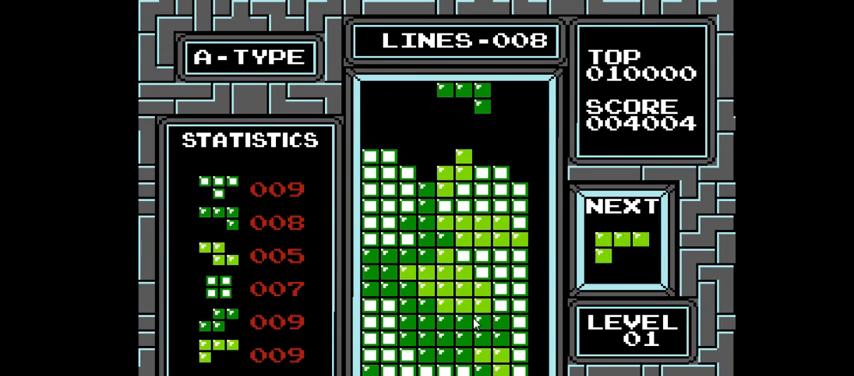
{"buttons": ["DPAD_RIGHT"], "right_stick": "center", "events": [[500, "DPAD_RIGHT", "down"]]}
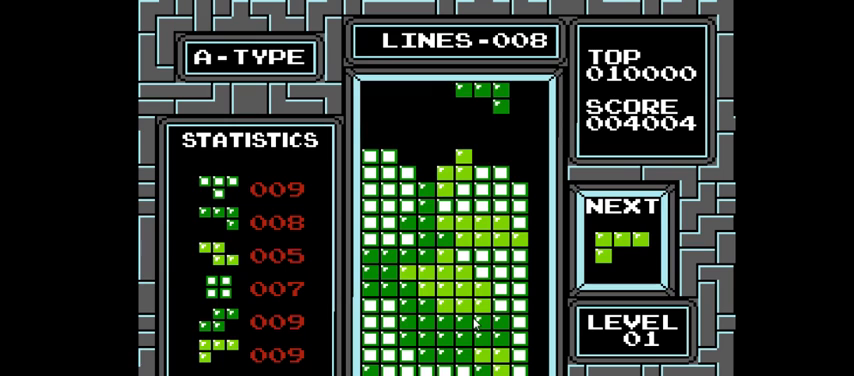
{"buttons": ["DPAD_DOWN"], "right_stick": "center", "events": [[133, "DPAD_RIGHT", "up"], [200, "DPAD_RIGHT", "down"], [333, "DPAD_RIGHT", "up"], [467, "DPAD_DOWN", "down"]]}
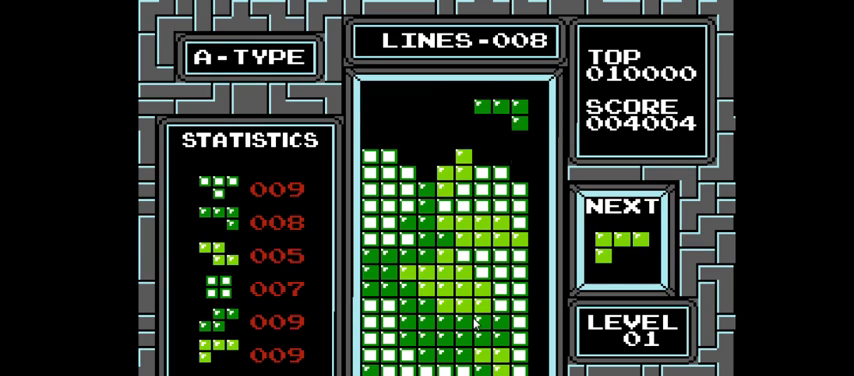
{"buttons": [], "right_stick": "center", "events": [[267, "DPAD_DOWN", "up"]]}
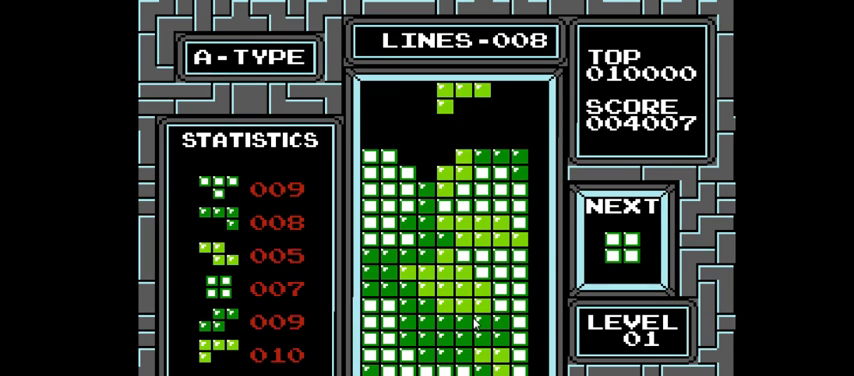
{"buttons": [], "right_stick": "center", "events": [[133, "DPAD_DOWN", "down"], [400, "DPAD_DOWN", "up"]]}
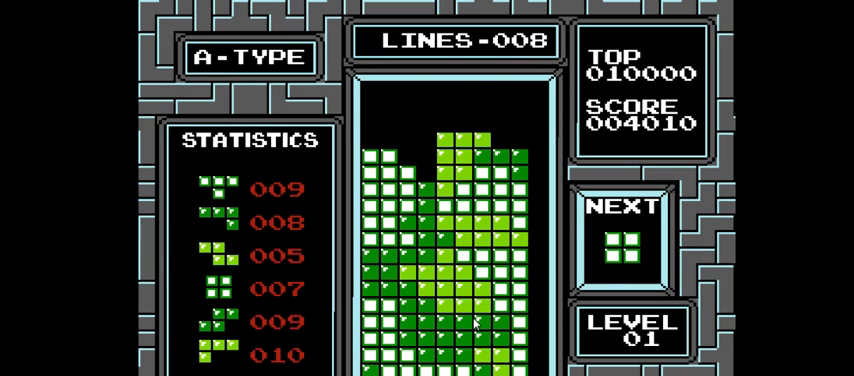
{"buttons": ["DPAD_LEFT"], "right_stick": "center", "events": [[67, "DPAD_LEFT", "down"]]}
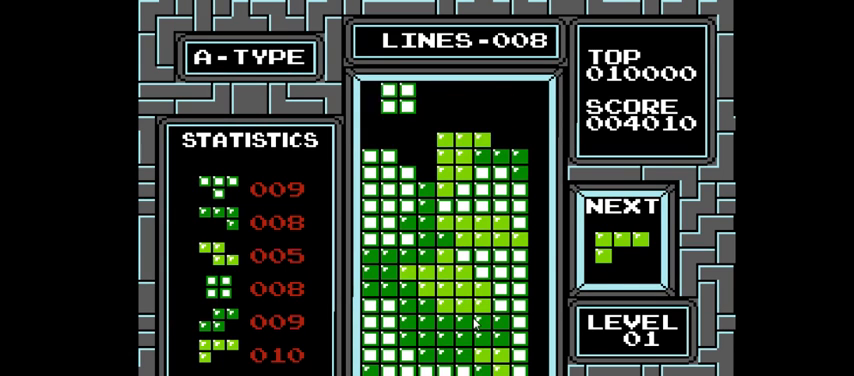
{"buttons": ["DPAD_LEFT"], "right_stick": "center", "events": [[133, "DPAD_LEFT", "up"], [233, "DPAD_DOWN", "down"], [367, "DPAD_DOWN", "up"], [433, "DPAD_LEFT", "down"]]}
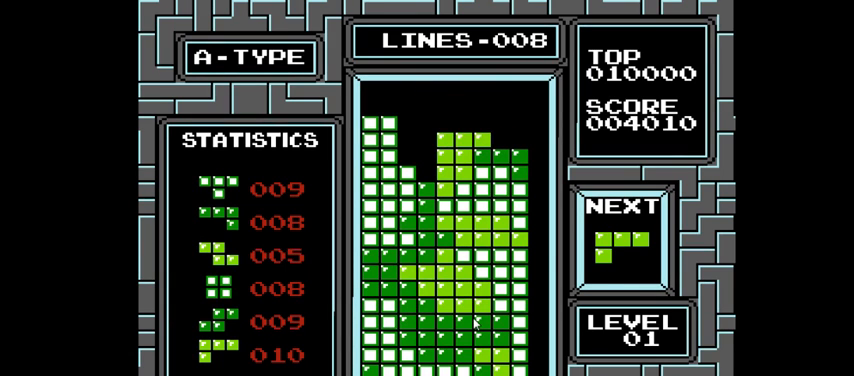
{"buttons": ["DPAD_LEFT"], "right_stick": "center", "events": [[367, "CROSS", "down"], [467, "CROSS", "up"]]}
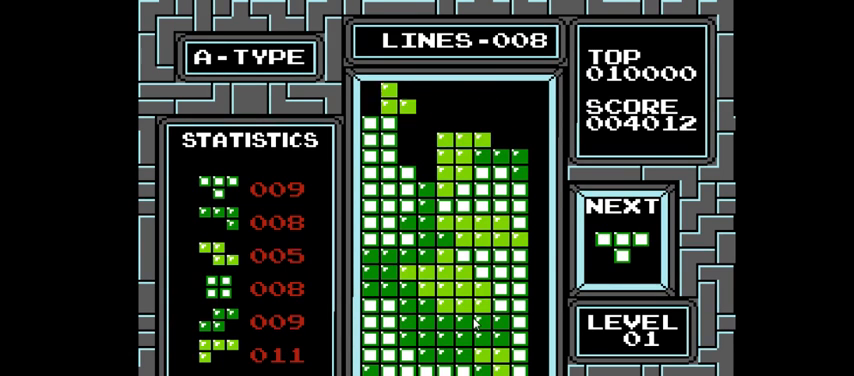
{"buttons": [], "right_stick": "center", "events": [[233, "DPAD_LEFT", "up"]]}
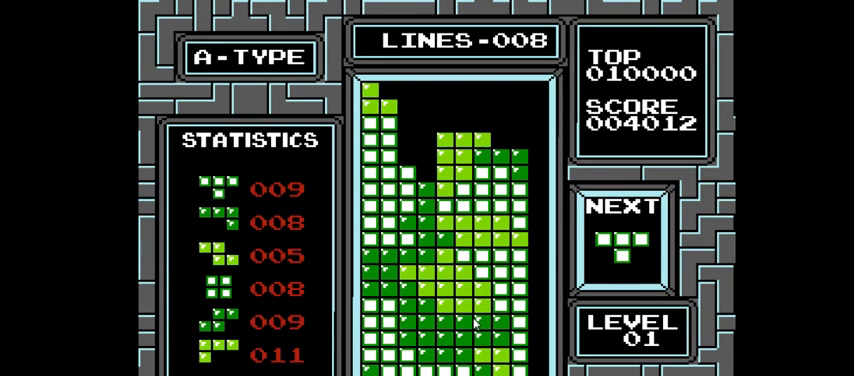
{"buttons": ["DPAD_LEFT"], "right_stick": "center", "events": [[233, "DPAD_LEFT", "down"], [367, "DPAD_LEFT", "up"], [500, "DPAD_LEFT", "down"]]}